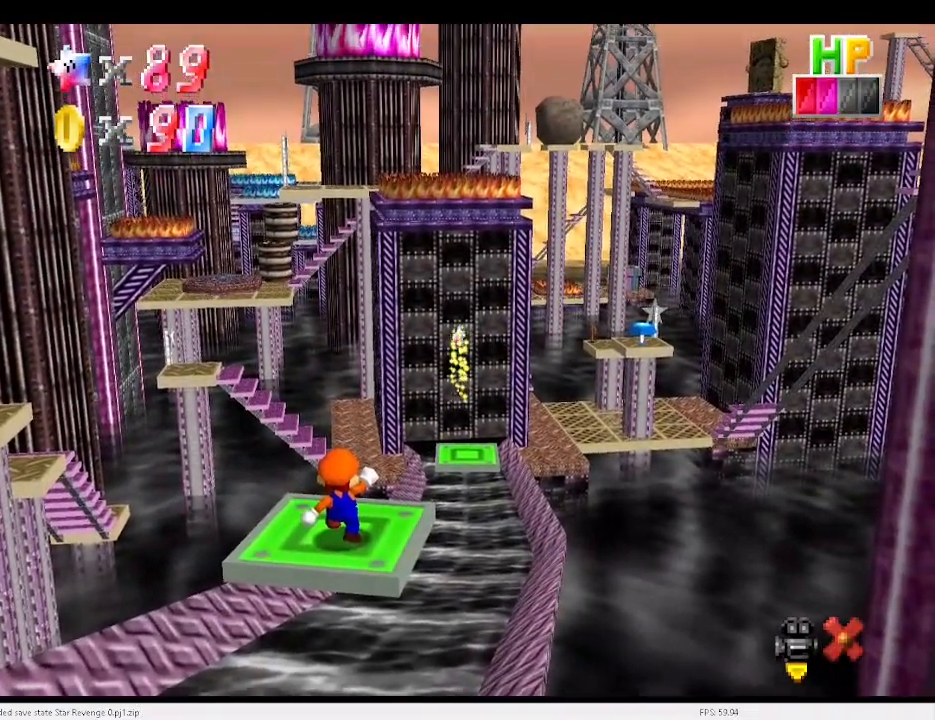
Gameplay with keyboard; each line is a JSON object with the keys held at the frame after it. "events" lists presses ("down") and releases ("up") of "a", "c", "d", "down", "e", "left", "r", "return", "right", "s", "up", "v", "w", "x" and "z" between this image and that frame as [ms after this image, input, new state], when the widget could be followed in between. No other keys are recorded. Mouse input is not recorded.
{"keys": [], "events": []}
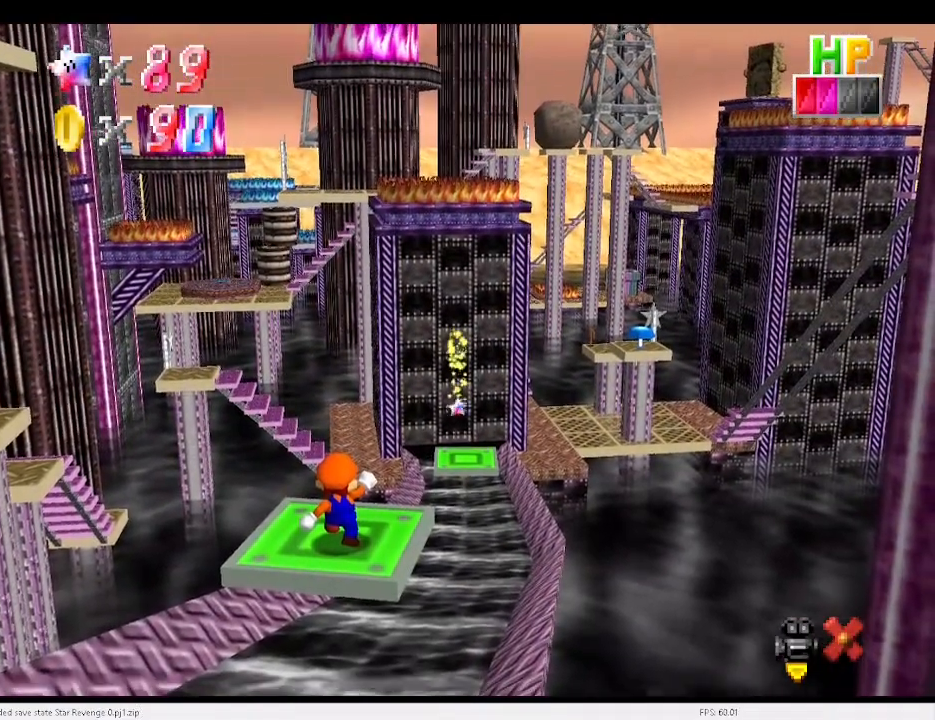
{"keys": [], "events": []}
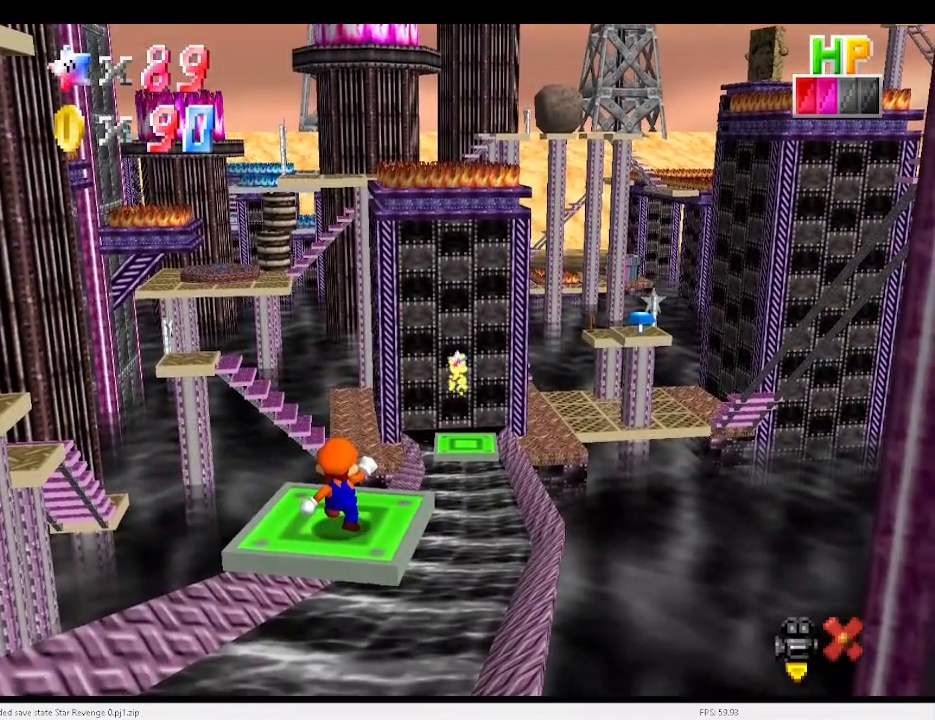
{"keys": [], "events": []}
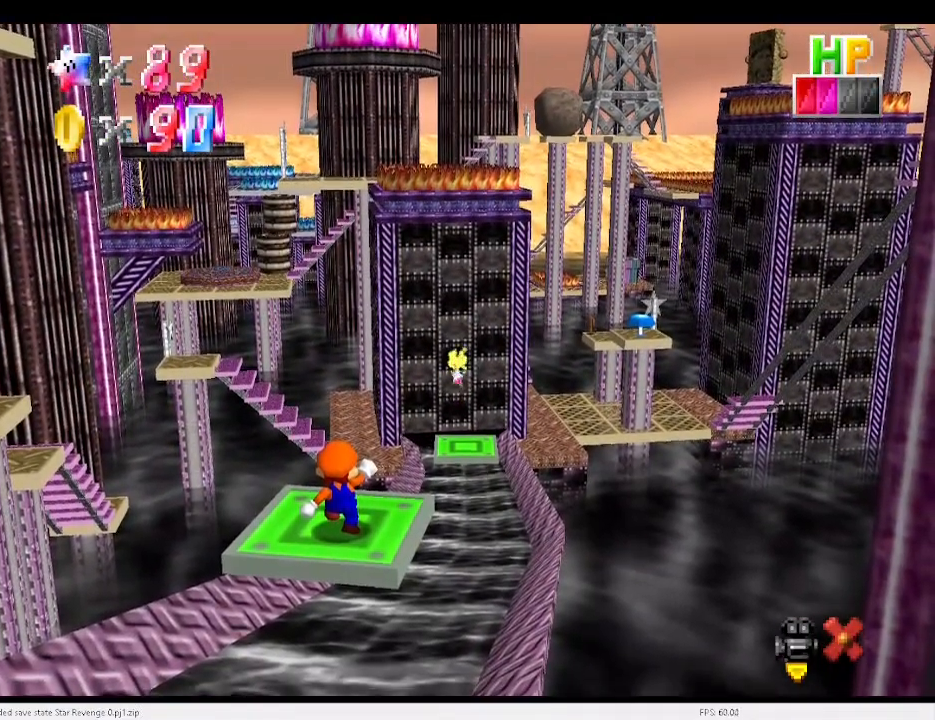
{"keys": [], "events": [[167, "right", "down"], [167, "up", "down"], [467, "right", "up"], [467, "up", "up"]]}
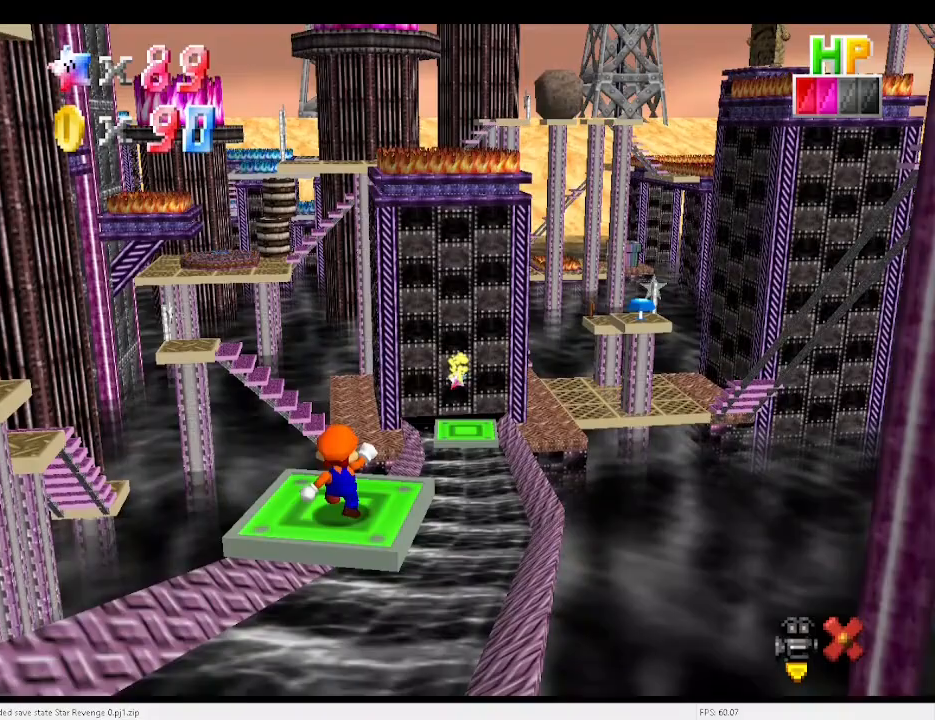
{"keys": ["right", "up"], "events": [[133, "right", "down"], [133, "up", "down"]]}
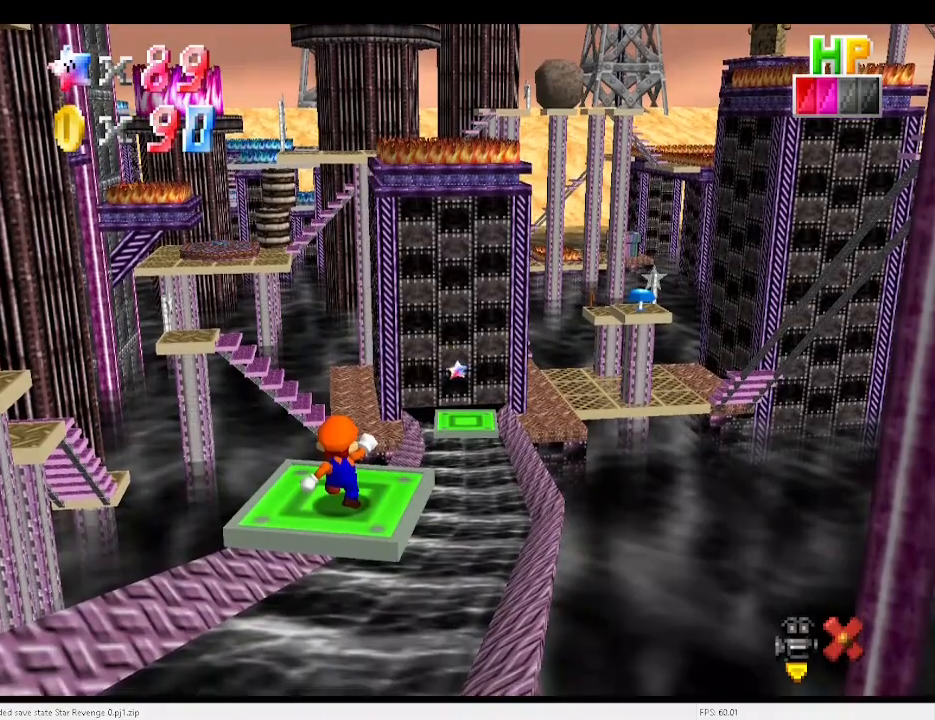
{"keys": ["up"], "events": [[400, "right", "up"]]}
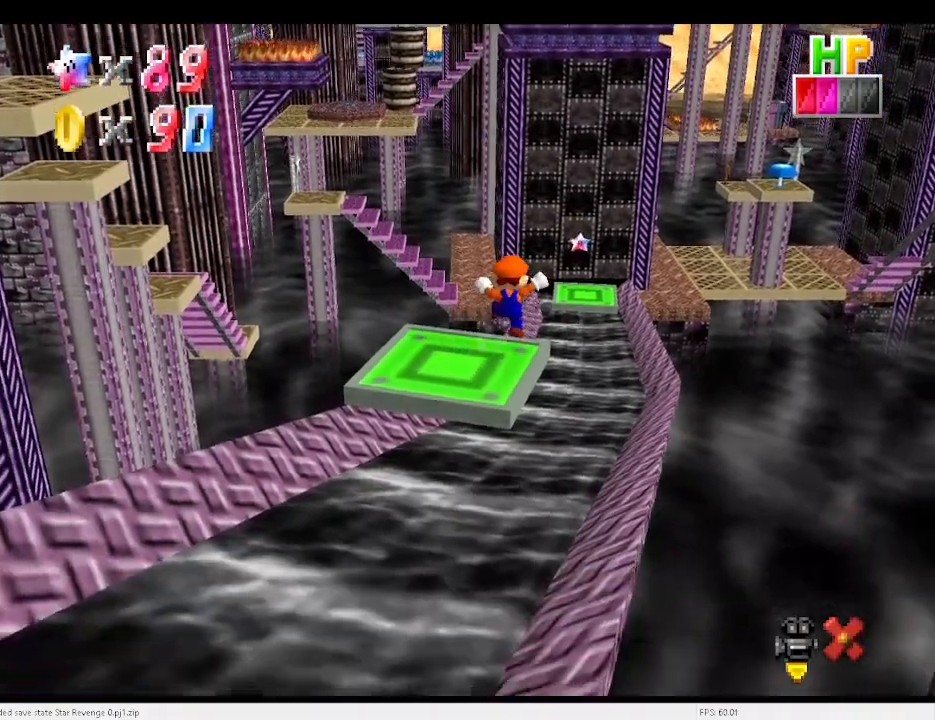
{"keys": ["right", "up"], "events": [[233, "right", "down"]]}
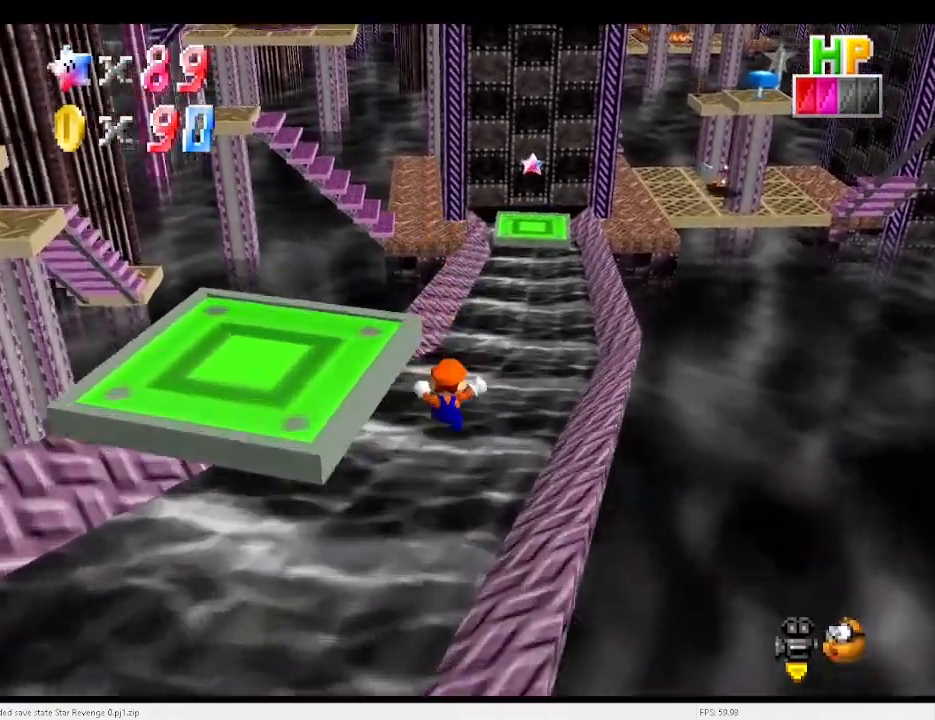
{"keys": ["up"], "events": [[67, "right", "up"], [233, "right", "down"], [367, "right", "up"]]}
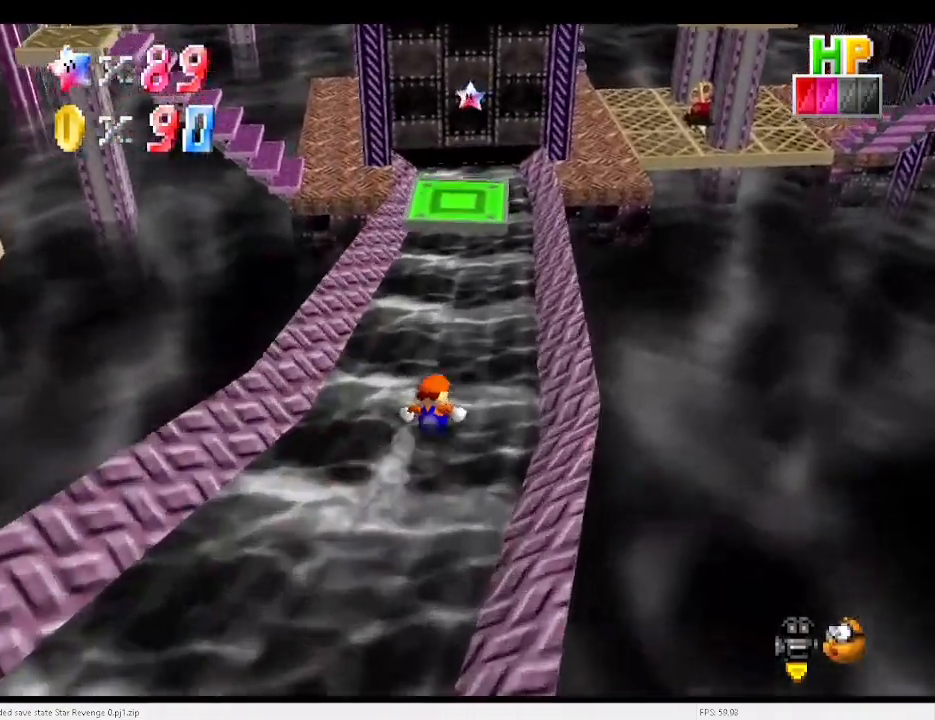
{"keys": ["a", "left", "up", "x"], "events": [[33, "left", "down"], [67, "x", "down"], [200, "left", "up"], [433, "left", "down"], [500, "a", "down"]]}
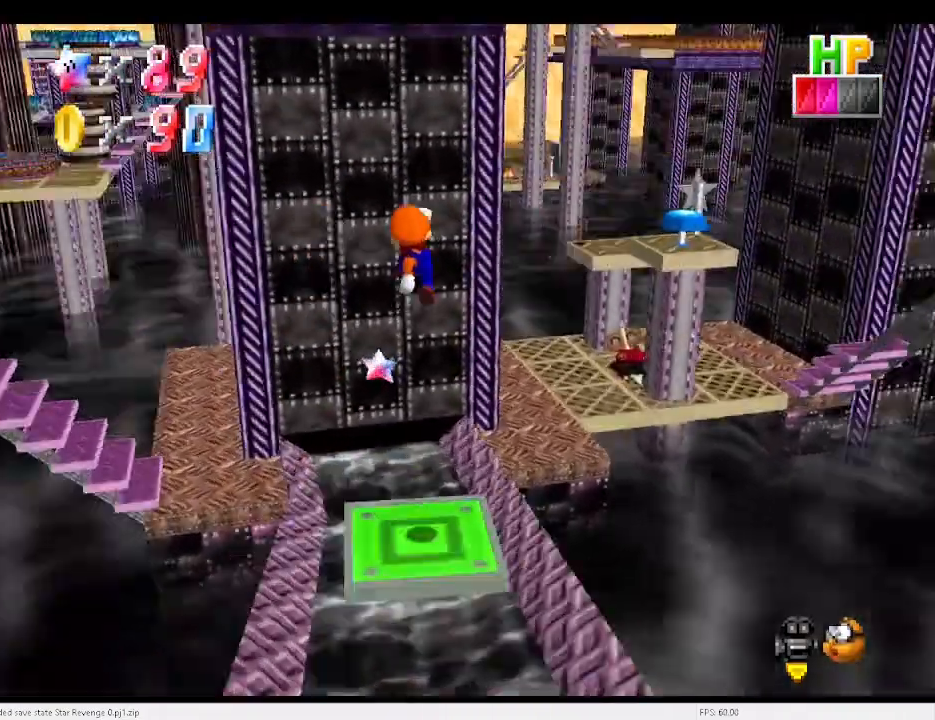
{"keys": ["left"], "events": [[133, "a", "up"], [133, "x", "up"], [467, "up", "up"]]}
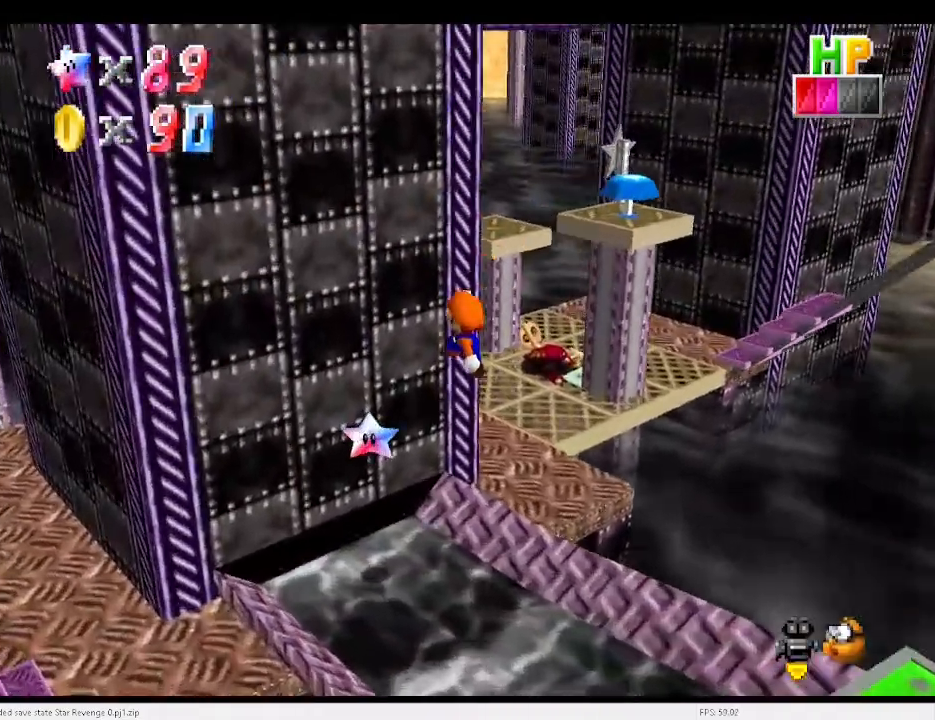
{"keys": [], "events": [[67, "c", "down"], [100, "down", "down"], [100, "left", "up"], [100, "right", "down"], [133, "c", "up"], [233, "d", "down"], [233, "down", "up"], [233, "right", "up"], [300, "d", "up"]]}
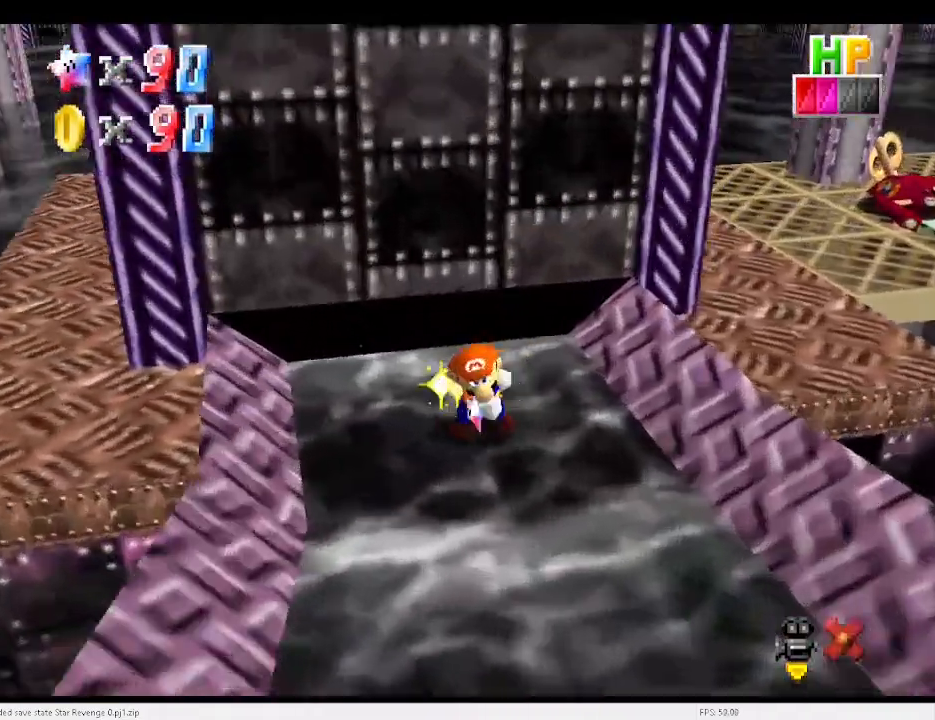
{"keys": [], "events": []}
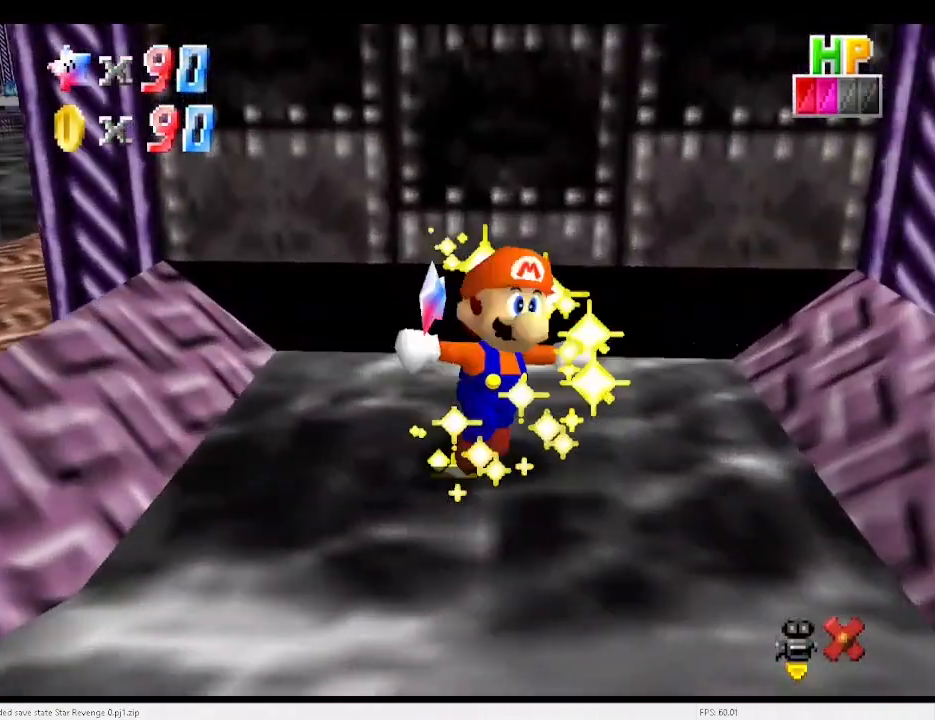
{"keys": [], "events": []}
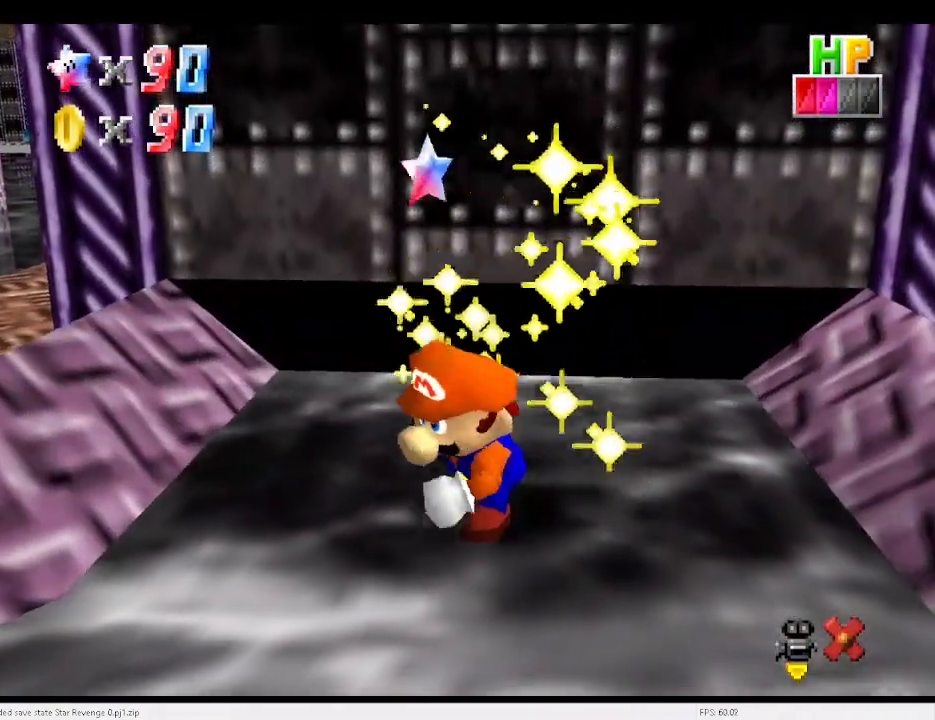
{"keys": [], "events": [[67, "c", "down"], [67, "x", "down"], [133, "c", "up"], [133, "x", "up"], [233, "c", "down"], [233, "x", "down"], [333, "c", "up"], [333, "x", "up"], [367, "c", "down"], [367, "x", "down"], [467, "c", "up"], [467, "x", "up"]]}
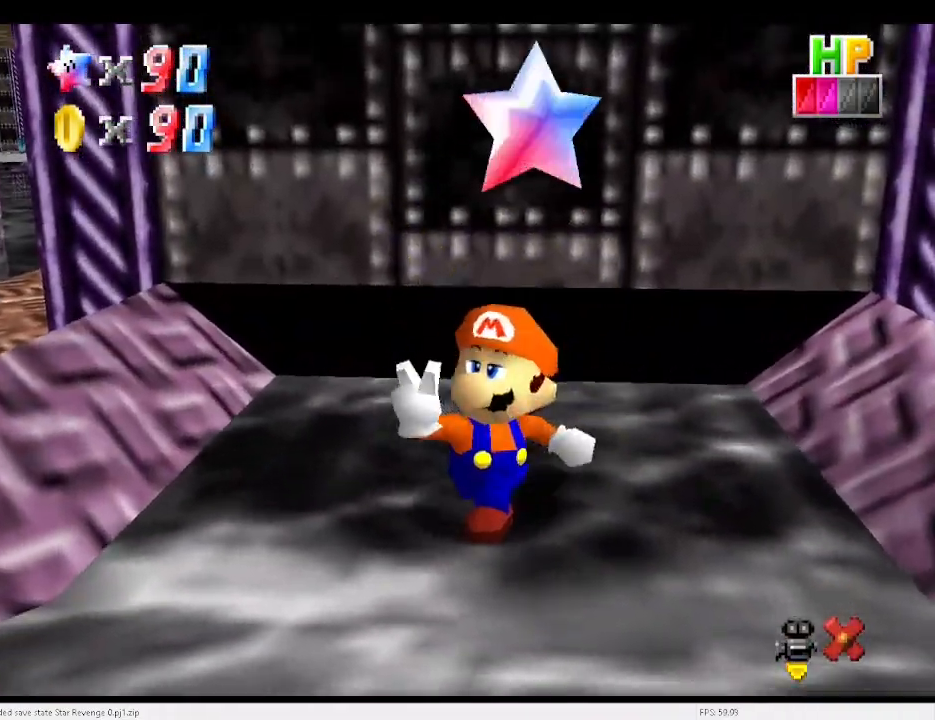
{"keys": ["c", "x"], "events": [[33, "c", "down"], [33, "x", "down"], [67, "c", "up"], [133, "x", "up"], [167, "c", "down"], [200, "x", "down"], [267, "c", "up"], [267, "x", "up"], [300, "c", "down"], [367, "c", "up"], [367, "x", "down"], [433, "x", "up"], [467, "c", "down"], [500, "x", "down"]]}
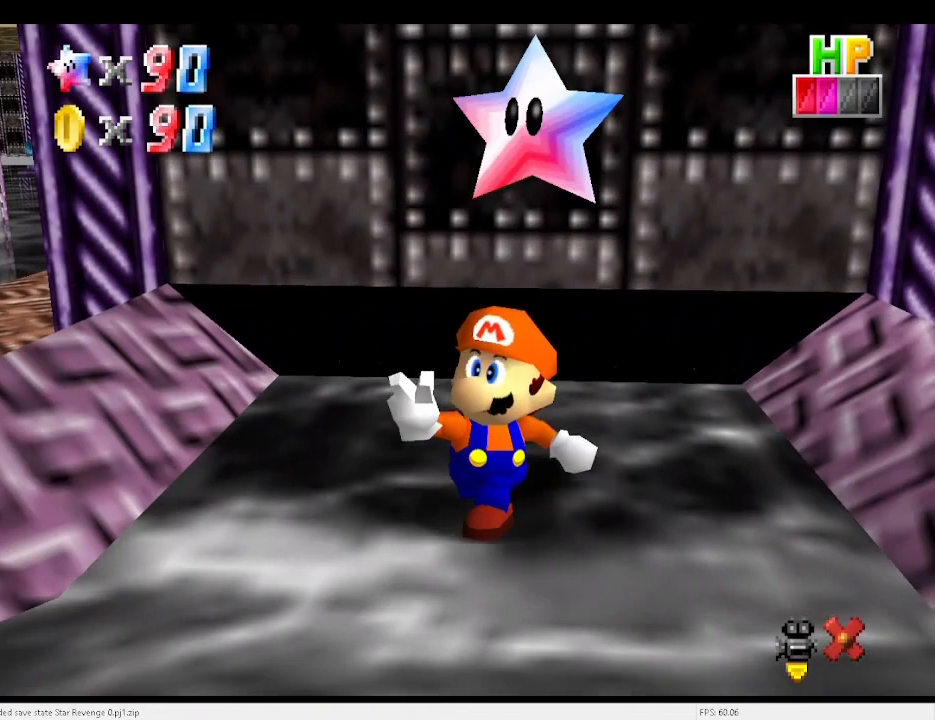
{"keys": ["x"], "events": [[67, "c", "up"], [67, "x", "up"], [100, "c", "down"], [167, "c", "up"], [167, "x", "down"], [200, "x", "up"], [233, "c", "down"], [300, "x", "down"], [333, "c", "up"], [400, "c", "down"], [400, "x", "up"], [433, "x", "down"], [467, "c", "up"]]}
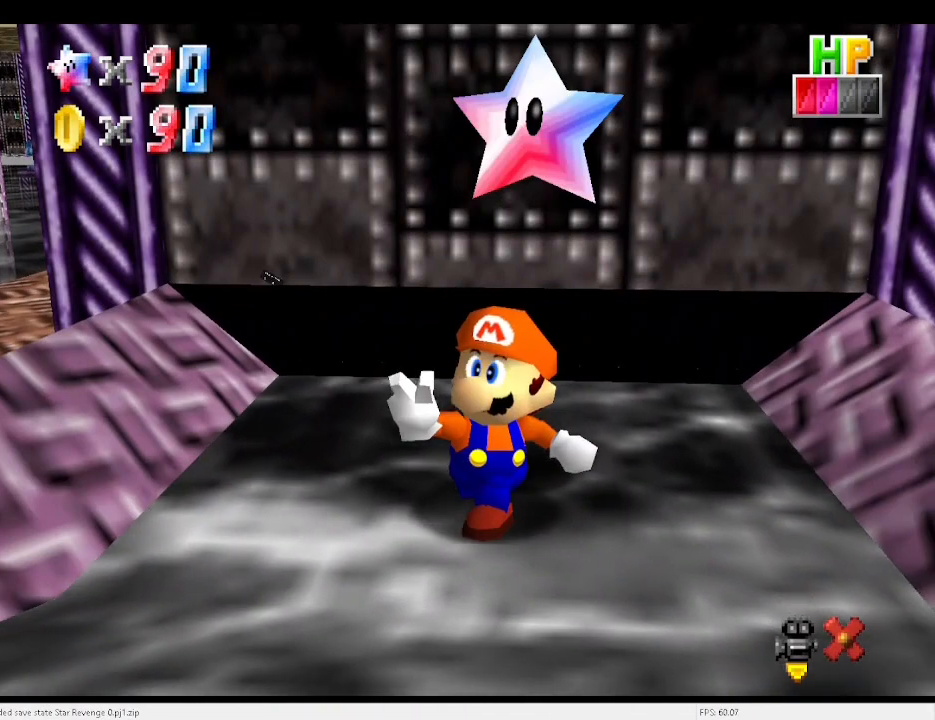
{"keys": ["c"], "events": [[33, "c", "down"], [33, "x", "up"], [67, "x", "down"], [100, "c", "up"], [167, "x", "up"], [200, "c", "down"], [267, "c", "up"], [267, "x", "down"], [300, "x", "up"], [333, "c", "down"], [400, "c", "up"], [400, "x", "down"], [433, "x", "up"], [500, "c", "down"]]}
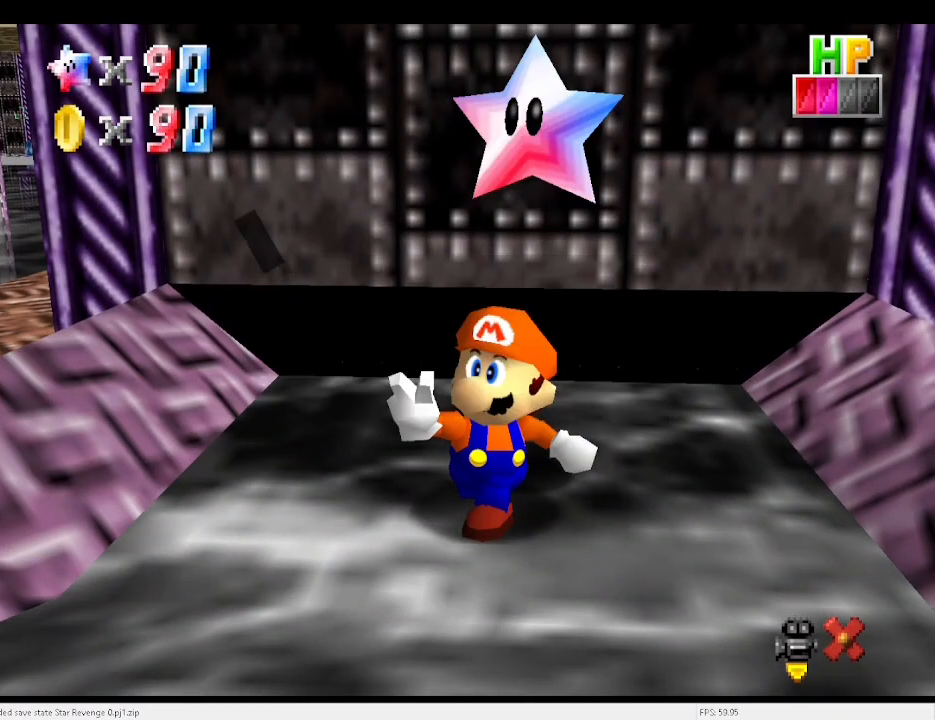
{"keys": [], "events": [[33, "x", "down"], [67, "c", "up"], [133, "c", "down"], [133, "x", "up"], [167, "x", "down"], [233, "c", "up"], [267, "x", "up"]]}
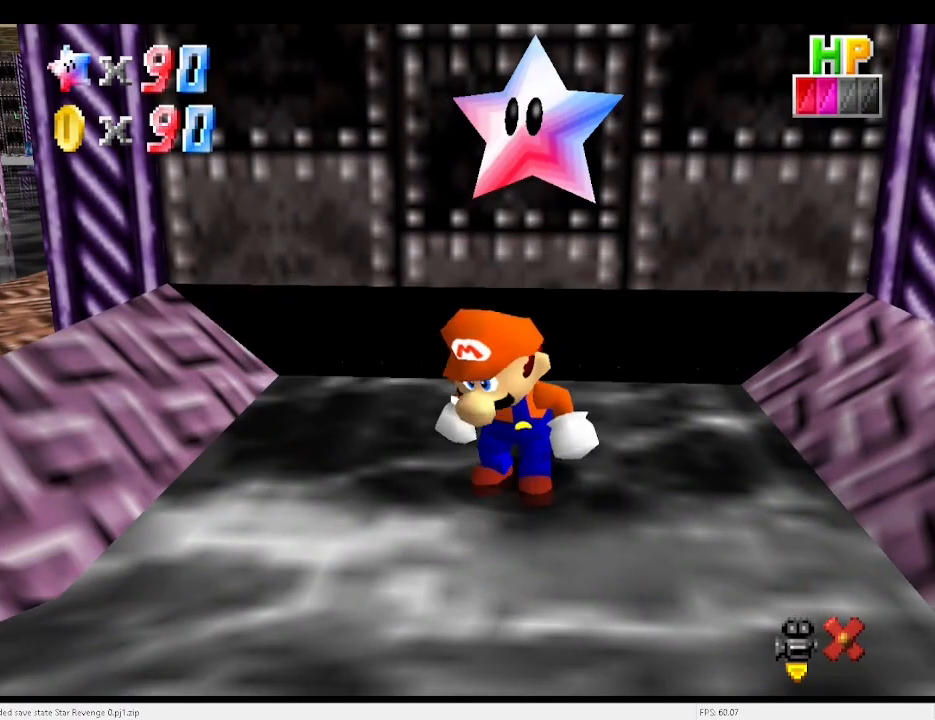
{"keys": ["down", "x"], "events": [[367, "return", "down"], [433, "down", "down"], [467, "return", "up"], [467, "x", "down"]]}
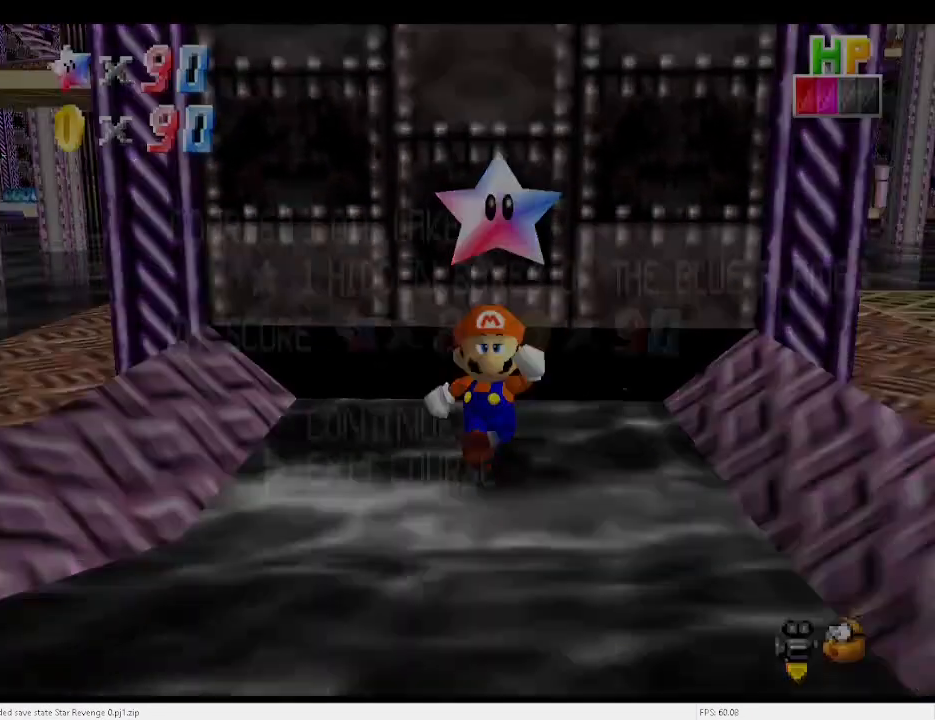
{"keys": [], "events": [[33, "down", "up"], [33, "x", "up"]]}
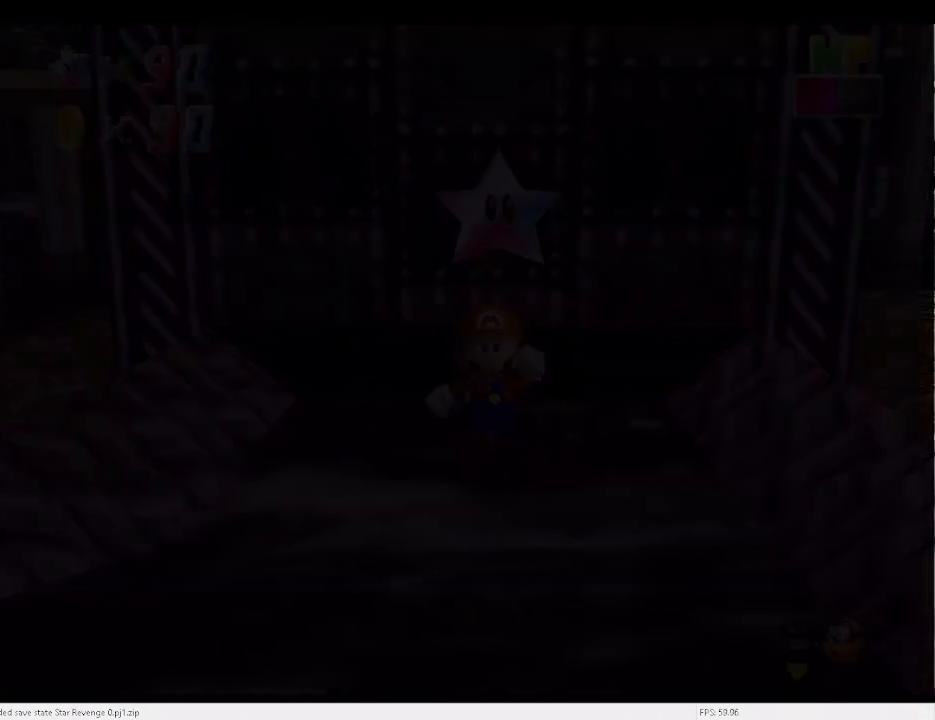
{"keys": [], "events": []}
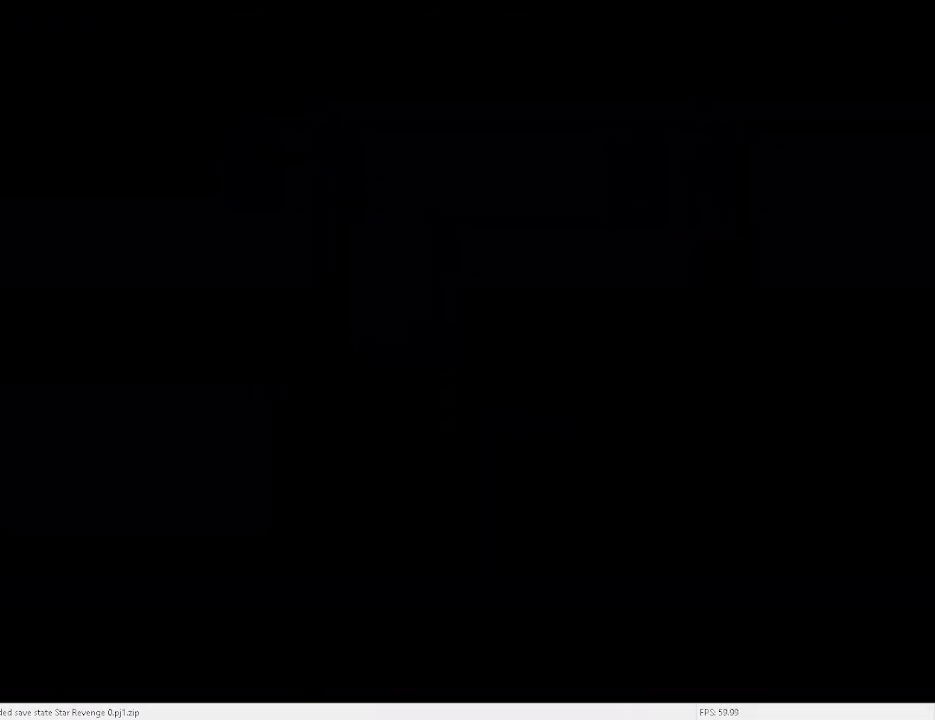
{"keys": [], "events": []}
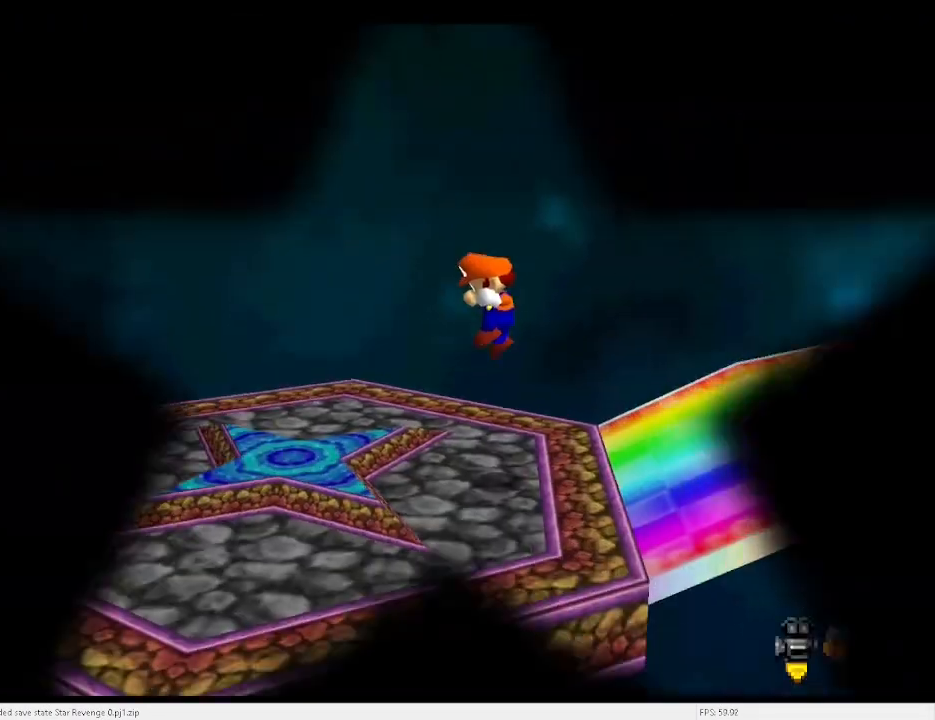
{"keys": [], "events": []}
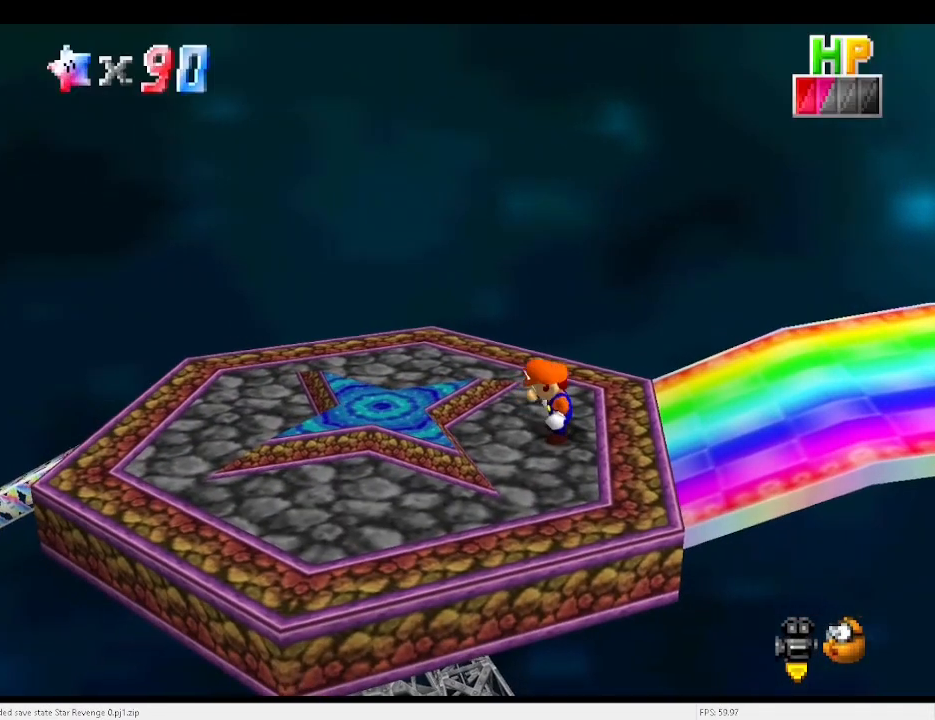
{"keys": [], "events": [[133, "a", "down"], [200, "a", "up"], [267, "a", "down"], [333, "a", "up"]]}
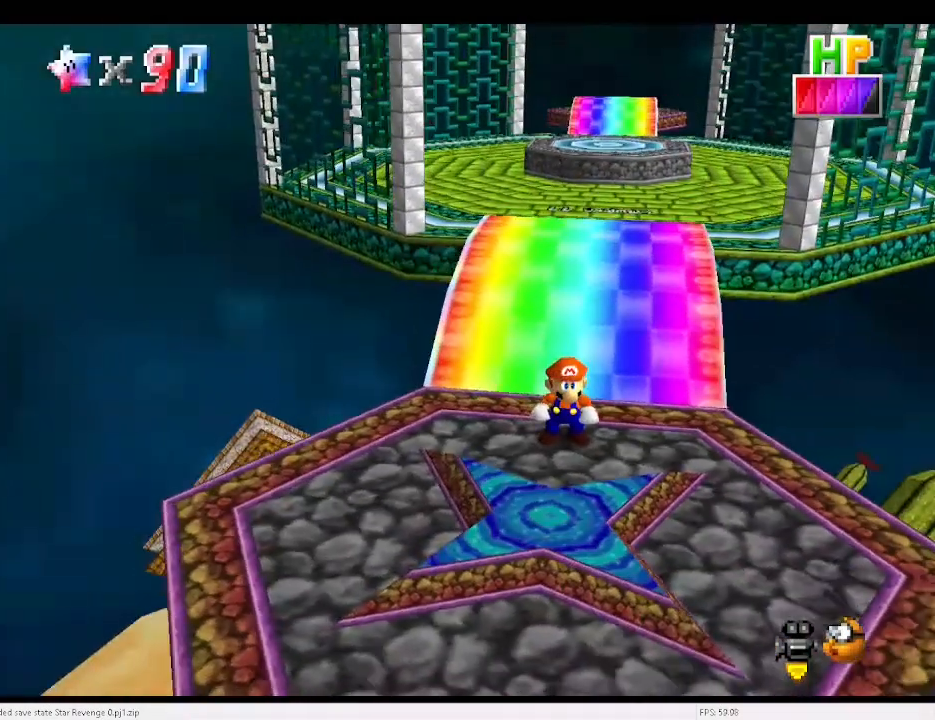
{"keys": ["up", "x"], "events": [[133, "up", "down"], [233, "x", "down"]]}
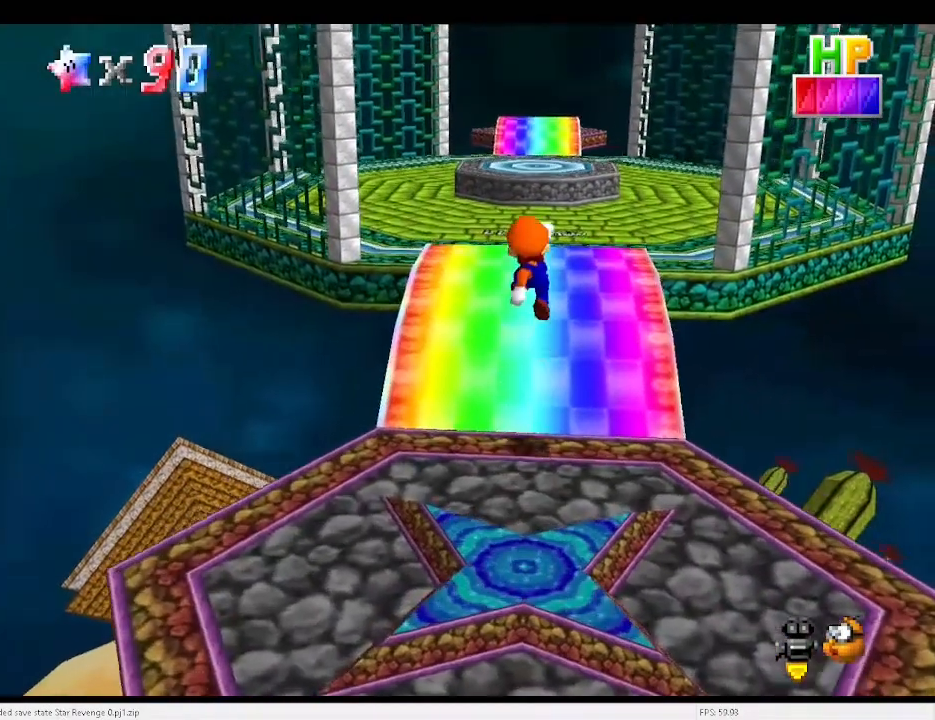
{"keys": ["c", "up", "x"], "events": [[67, "x", "up"], [367, "c", "down"], [400, "c", "up"], [433, "c", "down"], [500, "x", "down"]]}
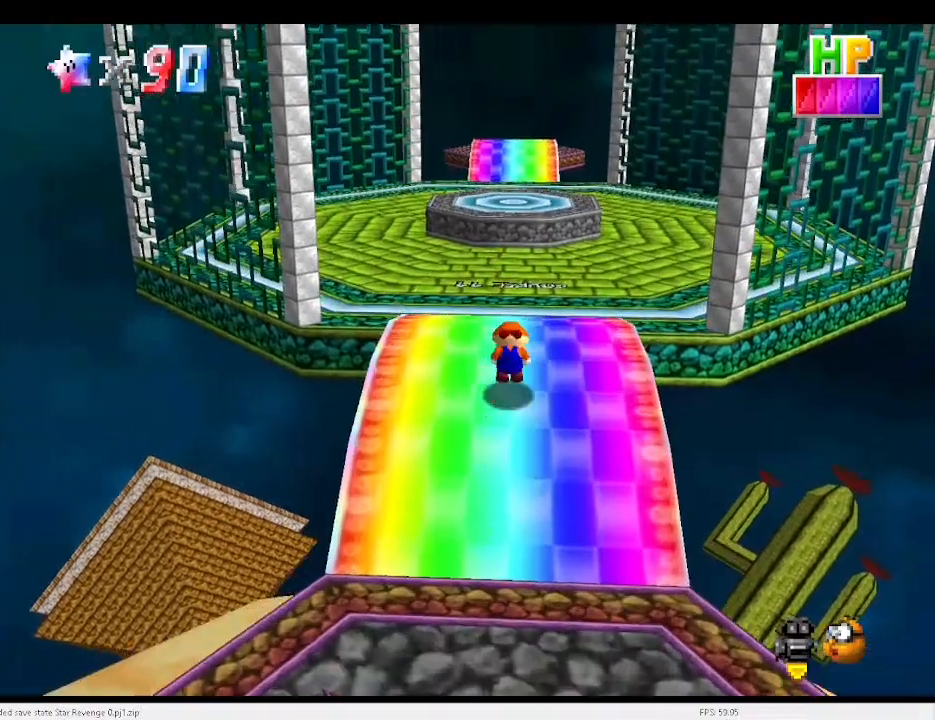
{"keys": ["up"], "events": [[100, "c", "up"], [133, "x", "up"]]}
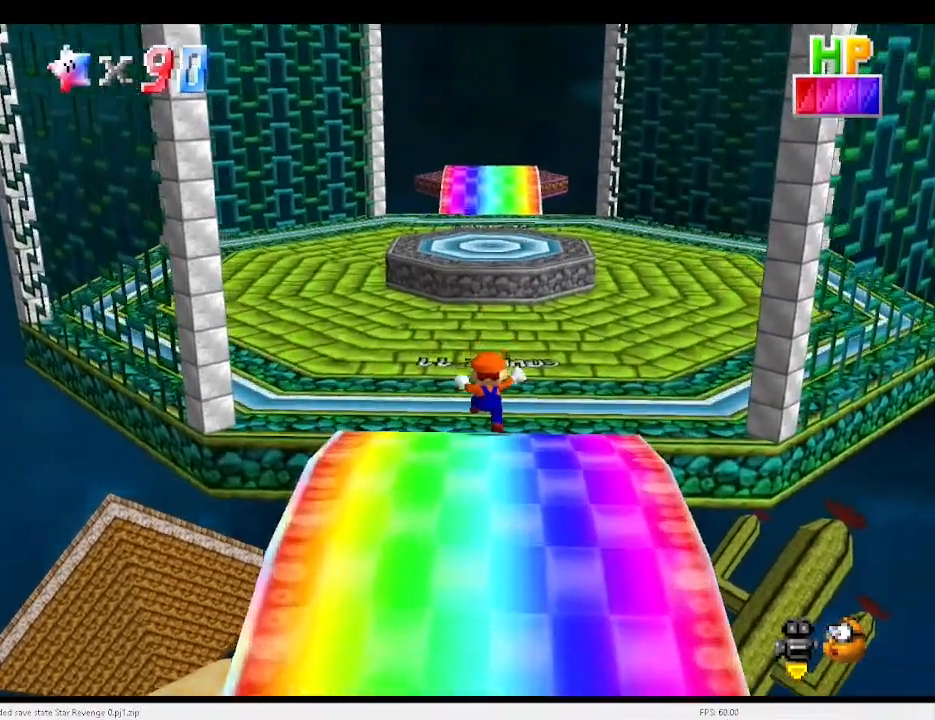
{"keys": ["up"], "events": [[67, "right", "down"], [200, "c", "down"], [300, "c", "up"], [300, "right", "up"]]}
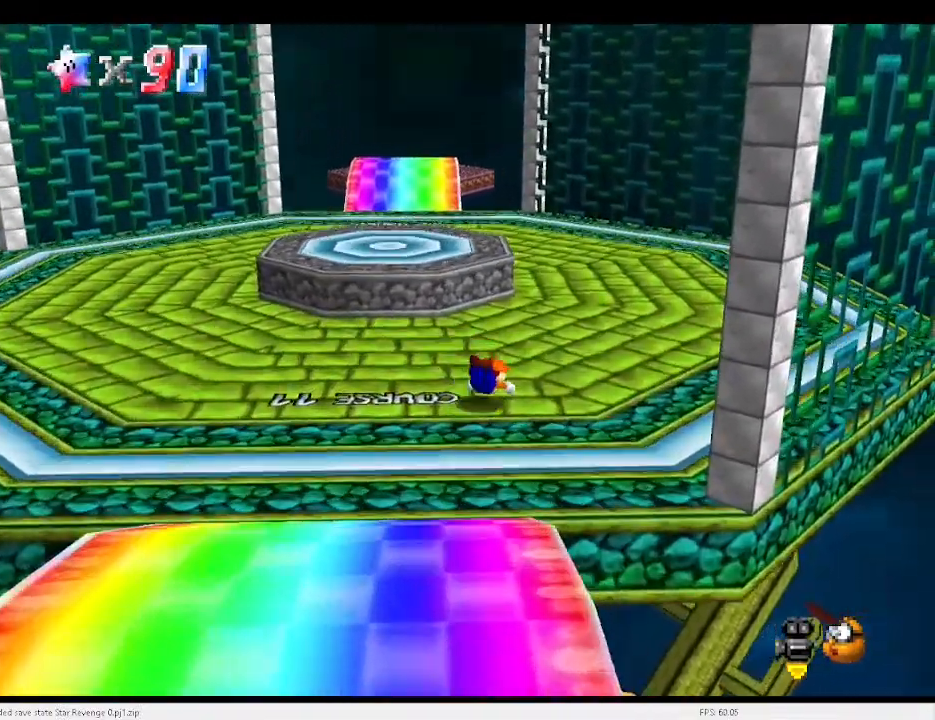
{"keys": ["up"], "events": [[33, "right", "down"], [133, "x", "down"], [167, "c", "down"], [200, "x", "up"], [267, "c", "up"], [433, "right", "up"]]}
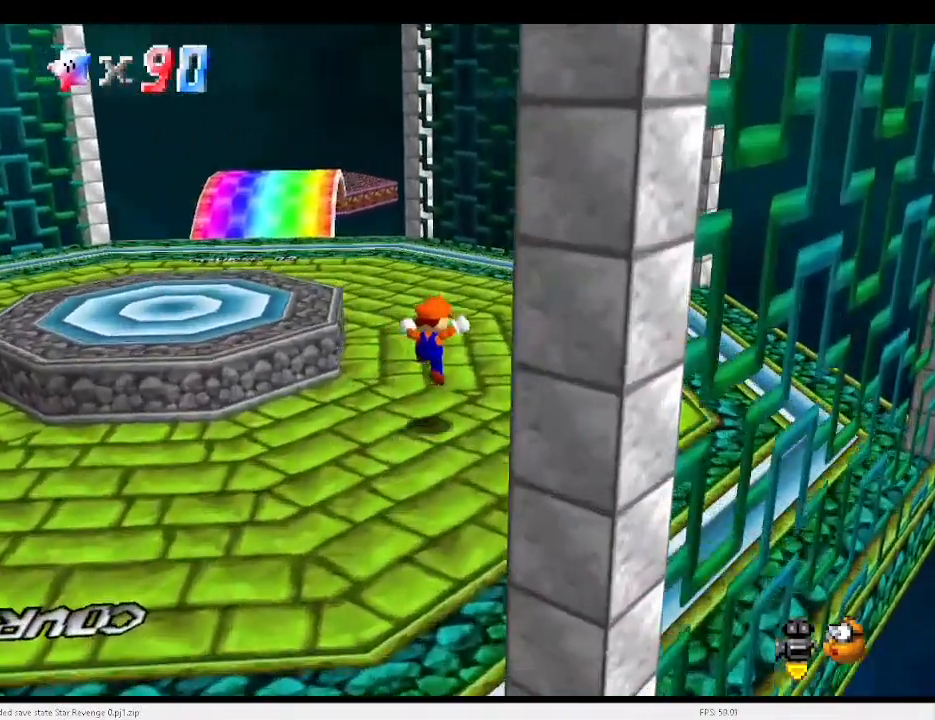
{"keys": ["left", "up"], "events": [[233, "left", "down"], [367, "c", "down"], [400, "c", "up"]]}